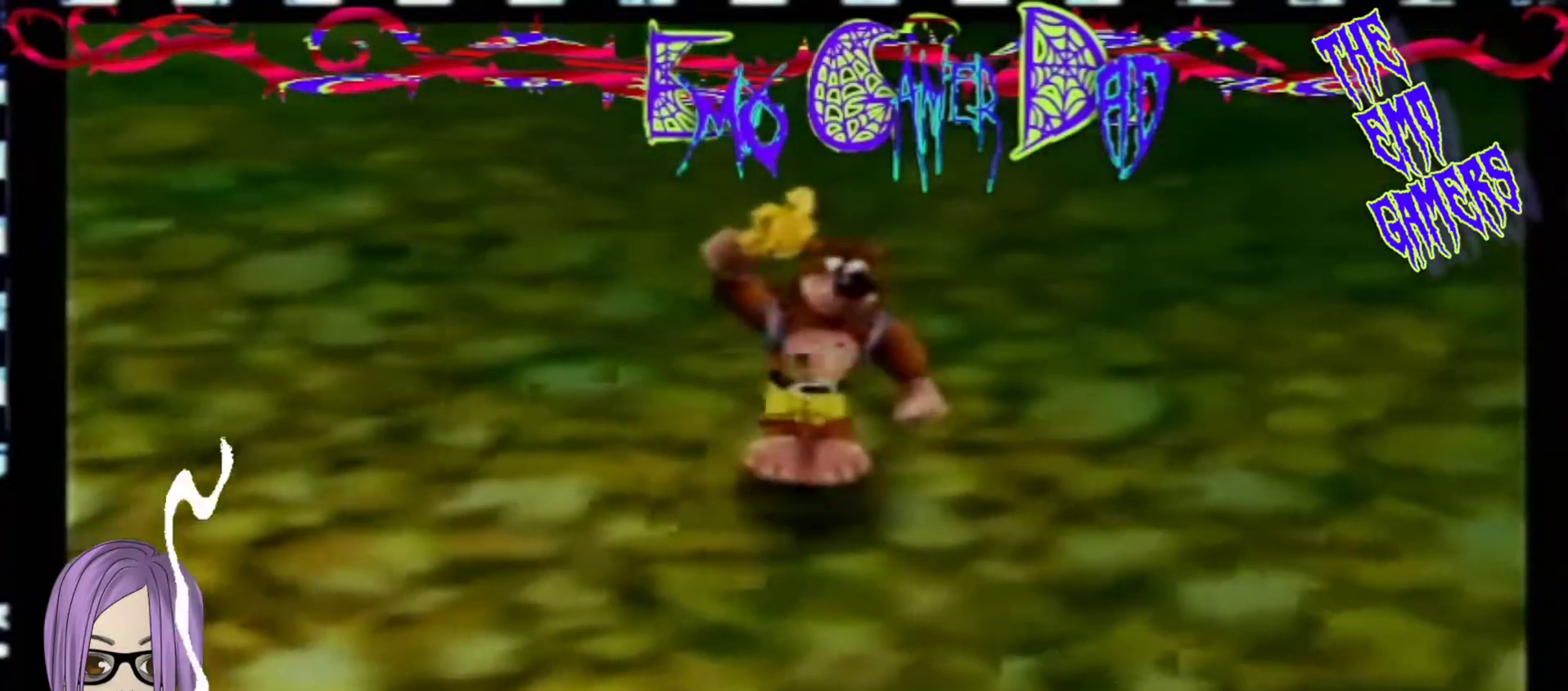
Gameplay with a controller (Nintendo layout); each line is a JSON object with the inputs held at the frame after it. "events" lists button and stick changes between this image and that frame as [ms after this image, input, new state], when the widget could be followed in between. Not read: L3 R3 Z.
{"buttons": [], "left_stick": "center", "events": [[100, "left_stick", "left"], [267, "left_stick", "down-left"], [433, "left_stick", "center"]]}
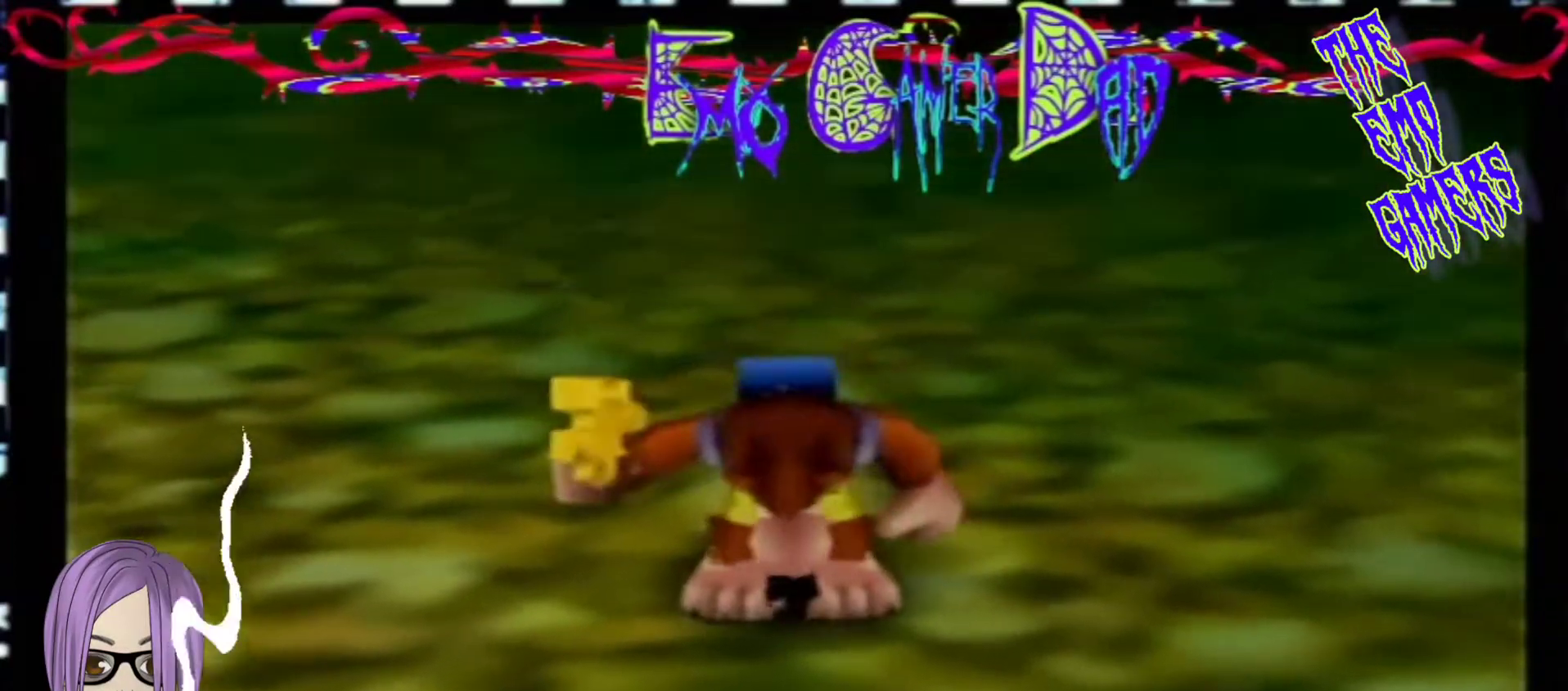
{"buttons": [], "left_stick": "down-right", "events": [[267, "left_stick", "down"], [367, "left_stick", "down-right"]]}
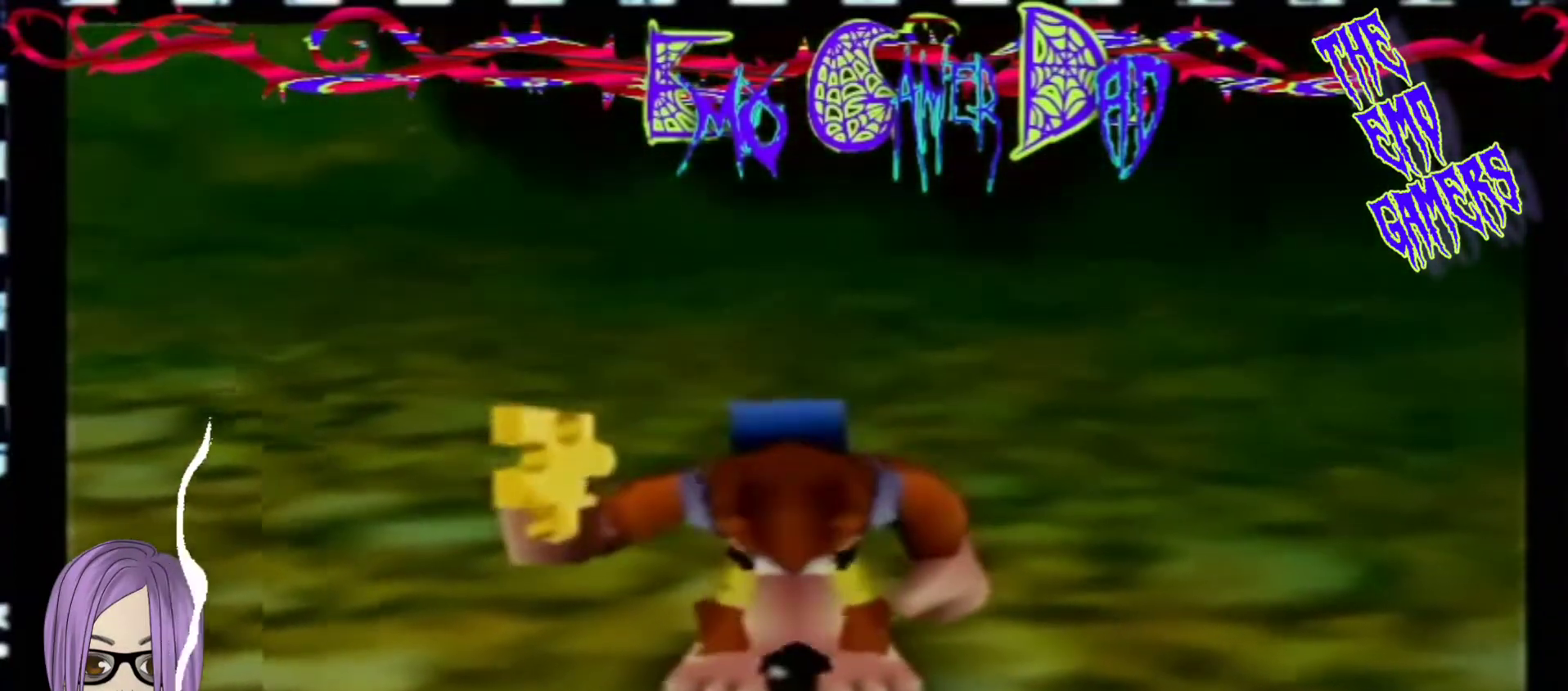
{"buttons": [], "left_stick": "left", "events": [[33, "left_stick", "up-right"], [200, "left_stick", "up"], [367, "left_stick", "left"]]}
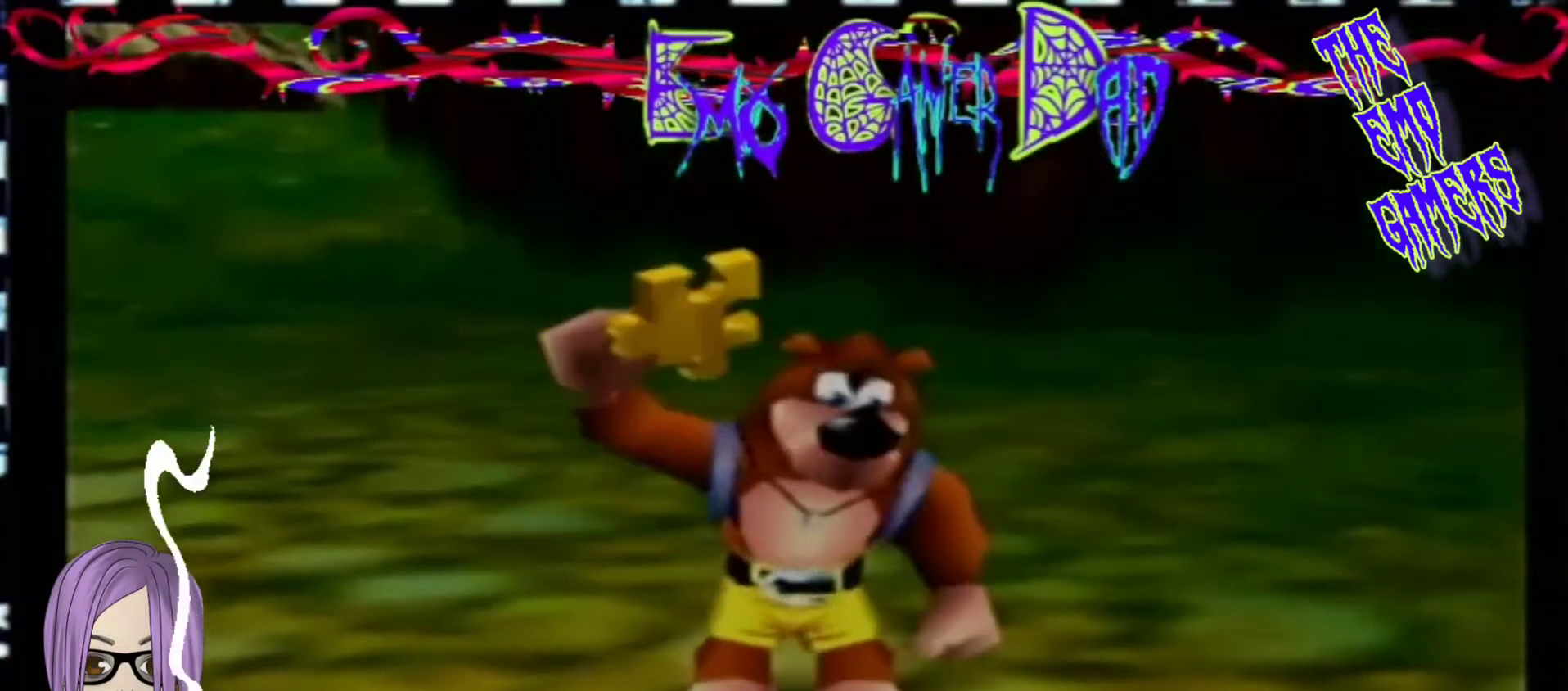
{"buttons": [], "left_stick": "down", "events": [[33, "left_stick", "down-left"], [200, "left_stick", "center"], [500, "left_stick", "down"]]}
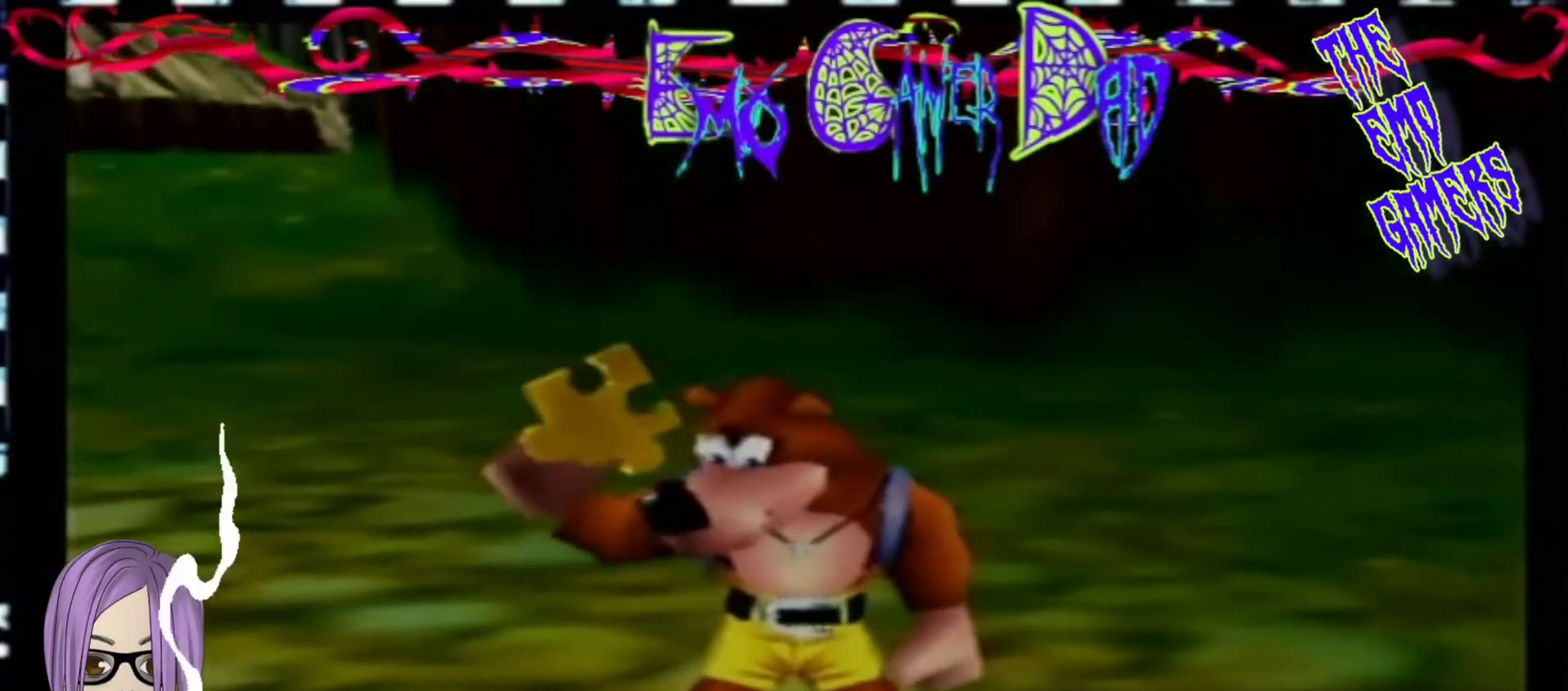
{"buttons": [], "left_stick": "up", "events": [[167, "left_stick", "down-right"], [333, "left_stick", "up-right"], [500, "left_stick", "up"]]}
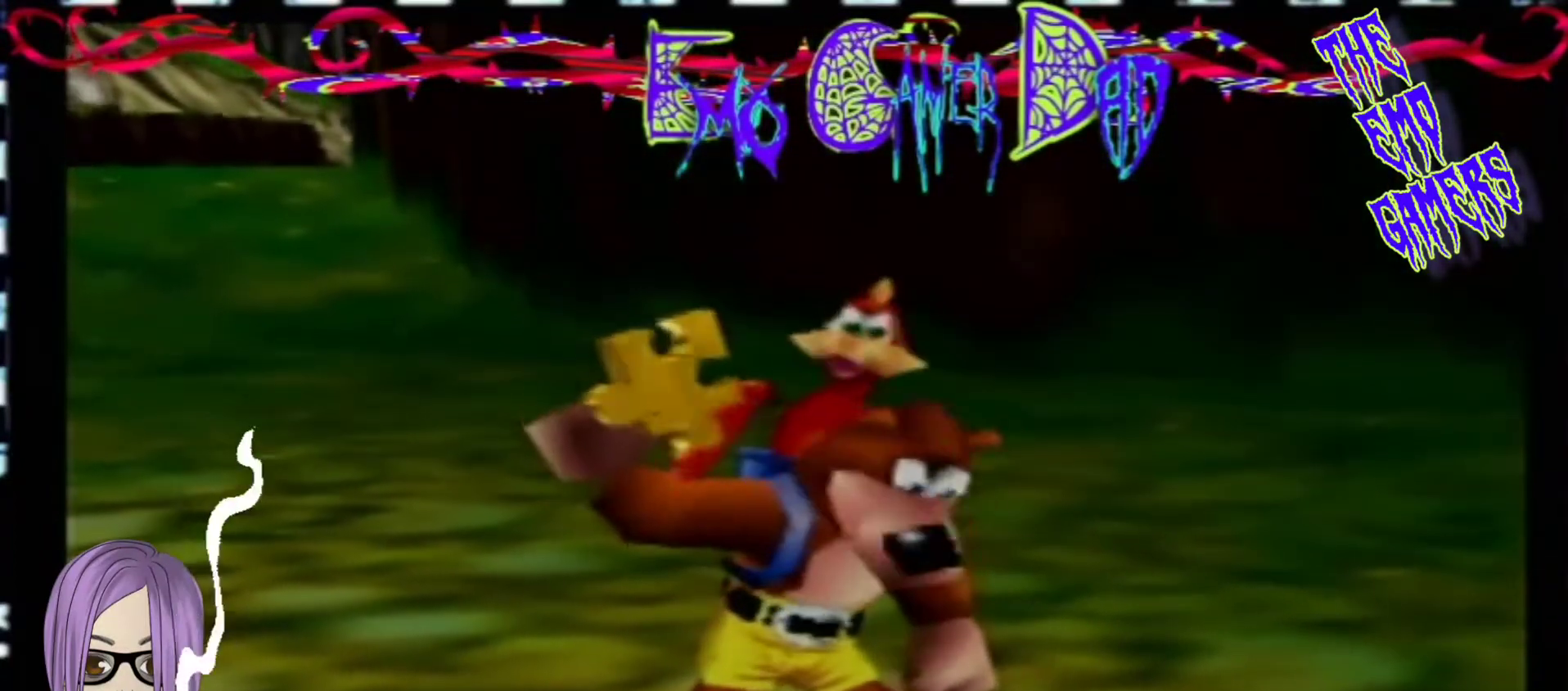
{"buttons": [], "left_stick": "center", "events": [[167, "left_stick", "left"], [333, "left_stick", "down-left"], [467, "left_stick", "center"]]}
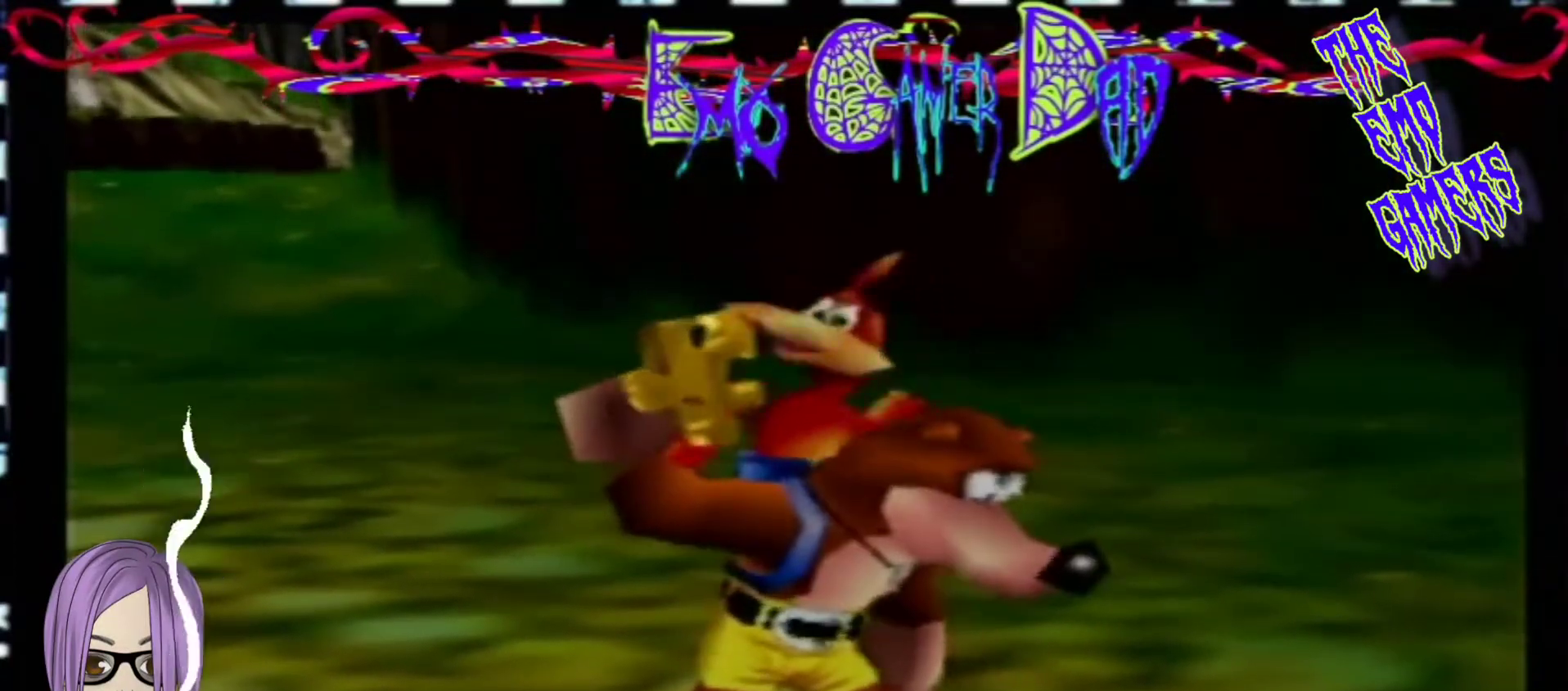
{"buttons": [], "left_stick": "down-right", "events": [[300, "left_stick", "down"], [467, "left_stick", "down-right"]]}
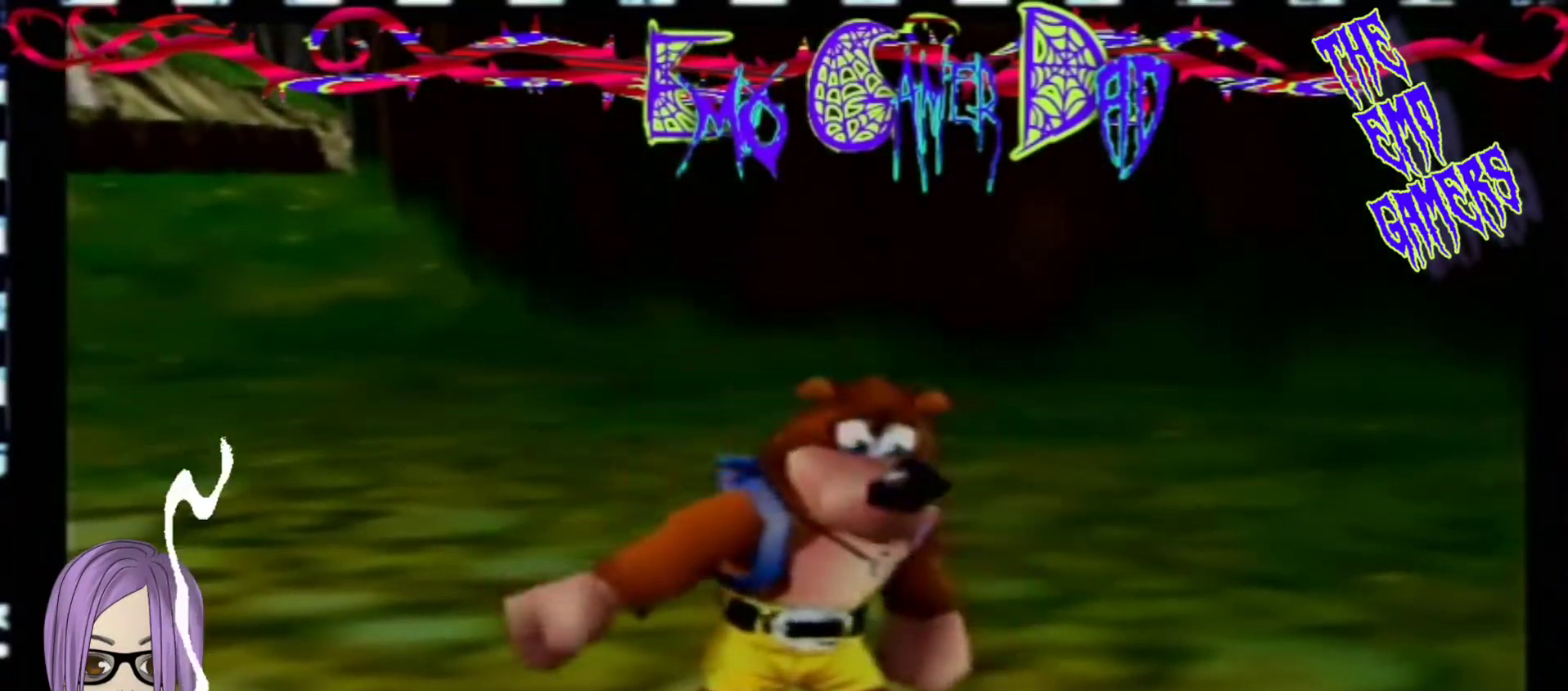
{"buttons": [], "left_stick": "left", "events": [[133, "left_stick", "up-right"], [300, "left_stick", "up"], [467, "left_stick", "left"]]}
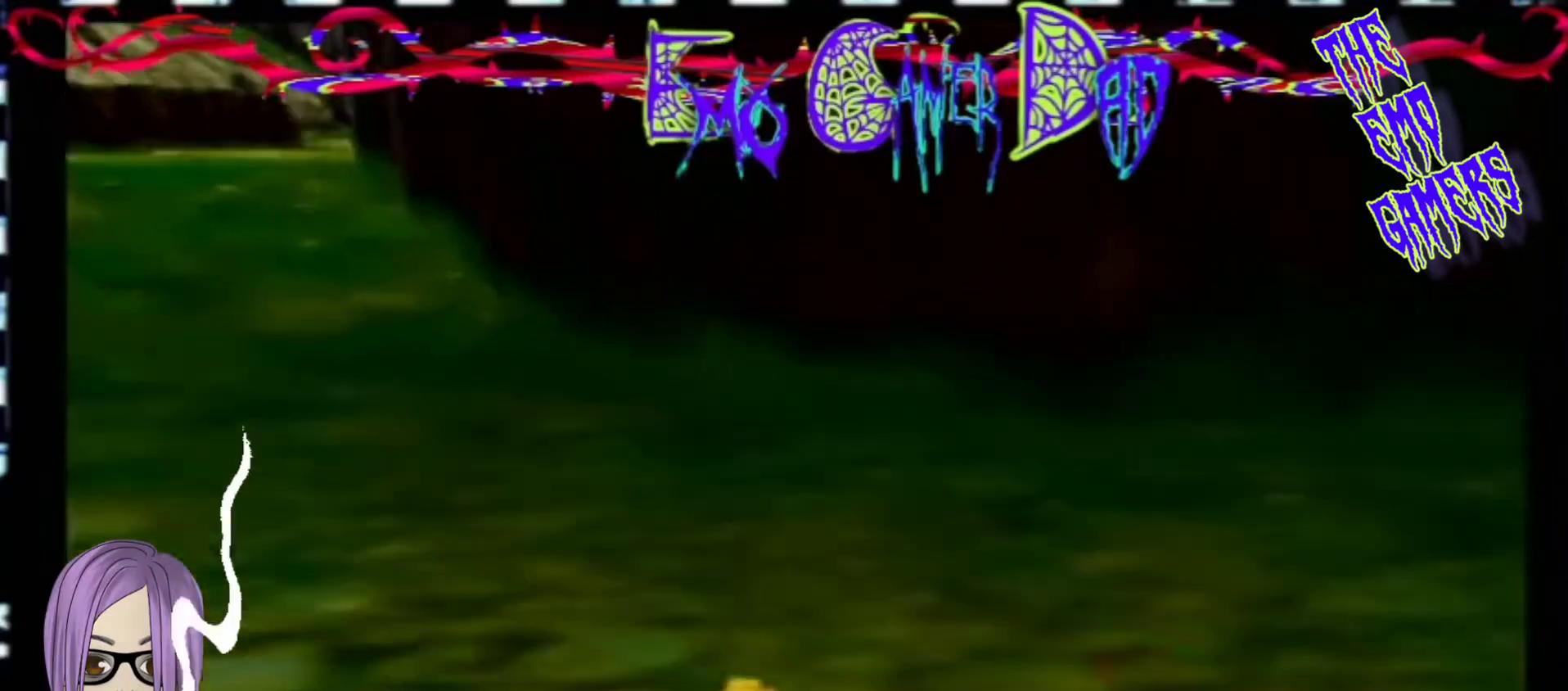
{"buttons": [], "left_stick": "center", "events": [[100, "left_stick", "down-left"], [233, "left_stick", "center"]]}
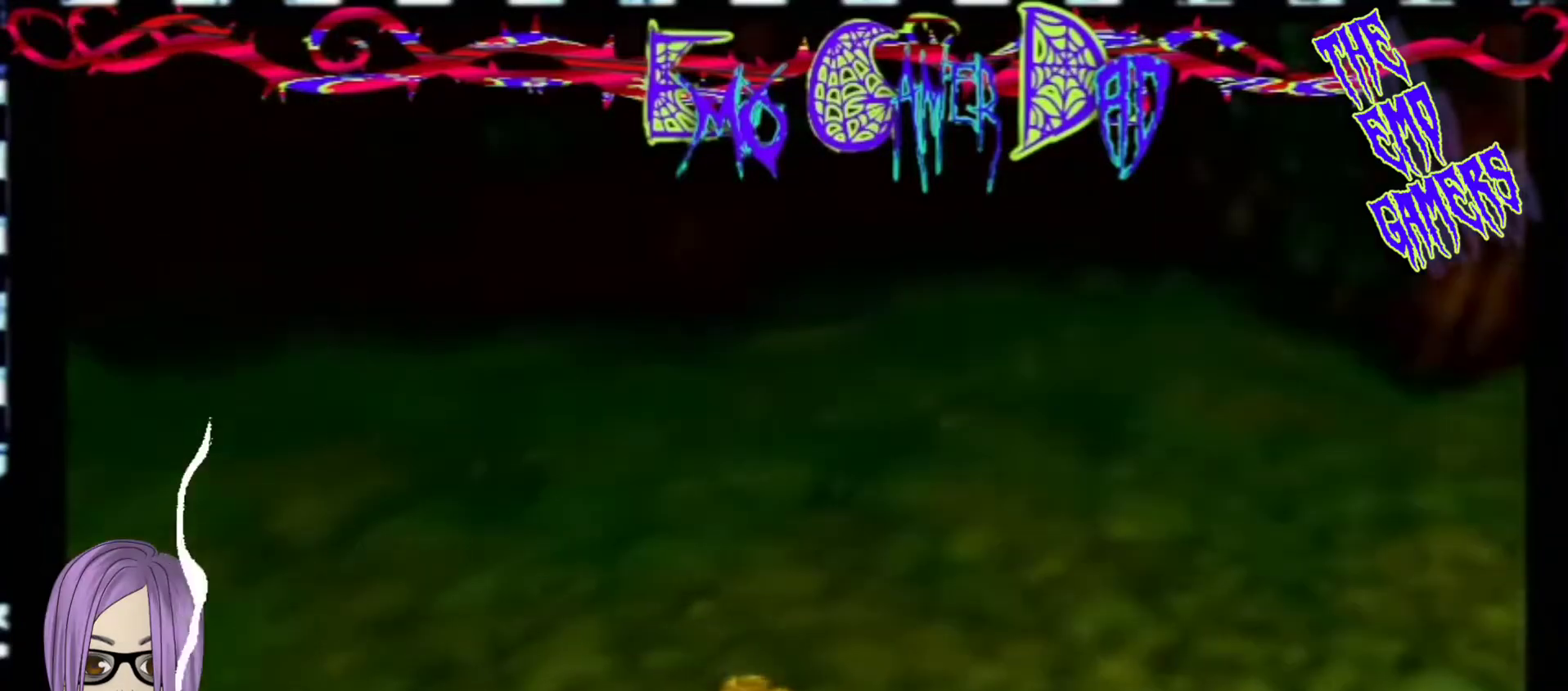
{"buttons": [], "left_stick": "up-right", "events": [[67, "left_stick", "down"], [233, "left_stick", "down-right"], [400, "left_stick", "up-right"]]}
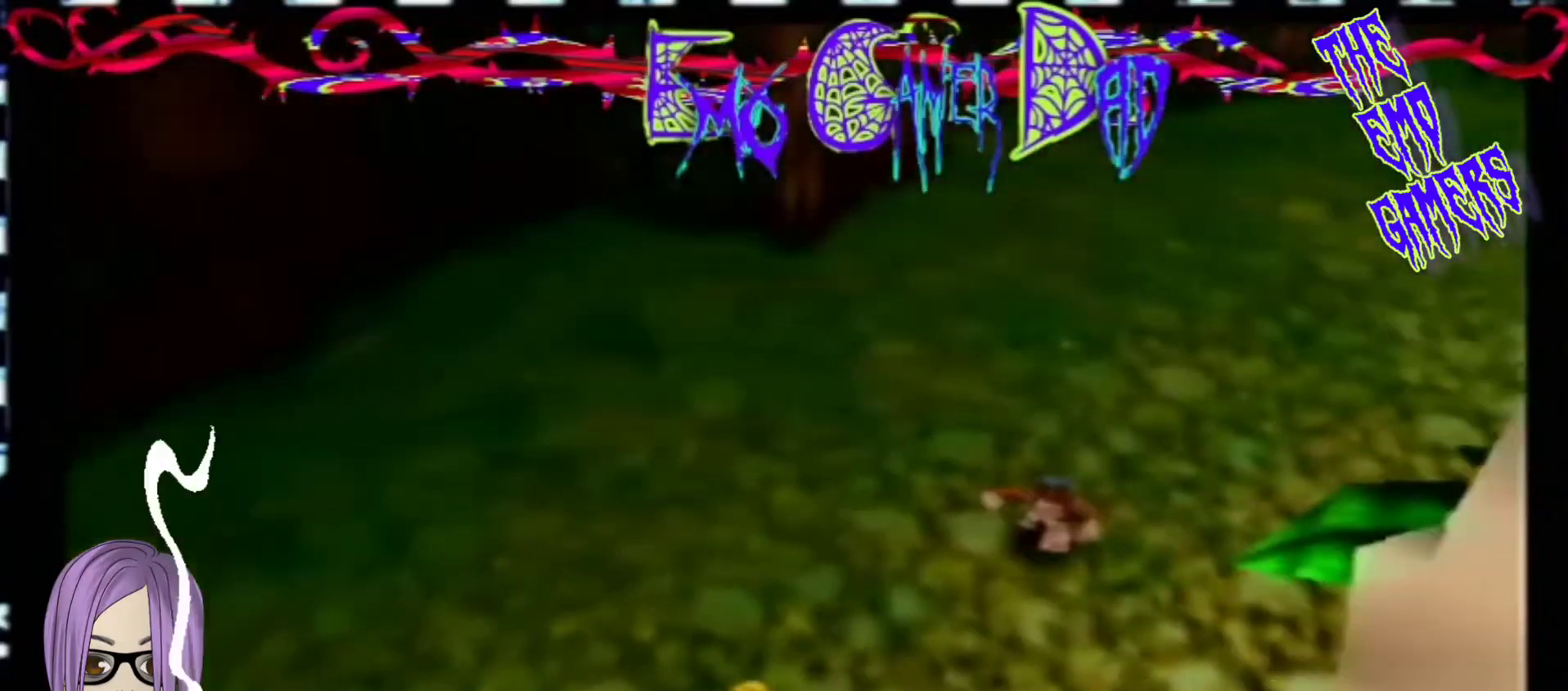
{"buttons": [], "left_stick": "down-left", "events": [[33, "left_stick", "up"], [200, "left_stick", "up-left"], [367, "left_stick", "down-left"]]}
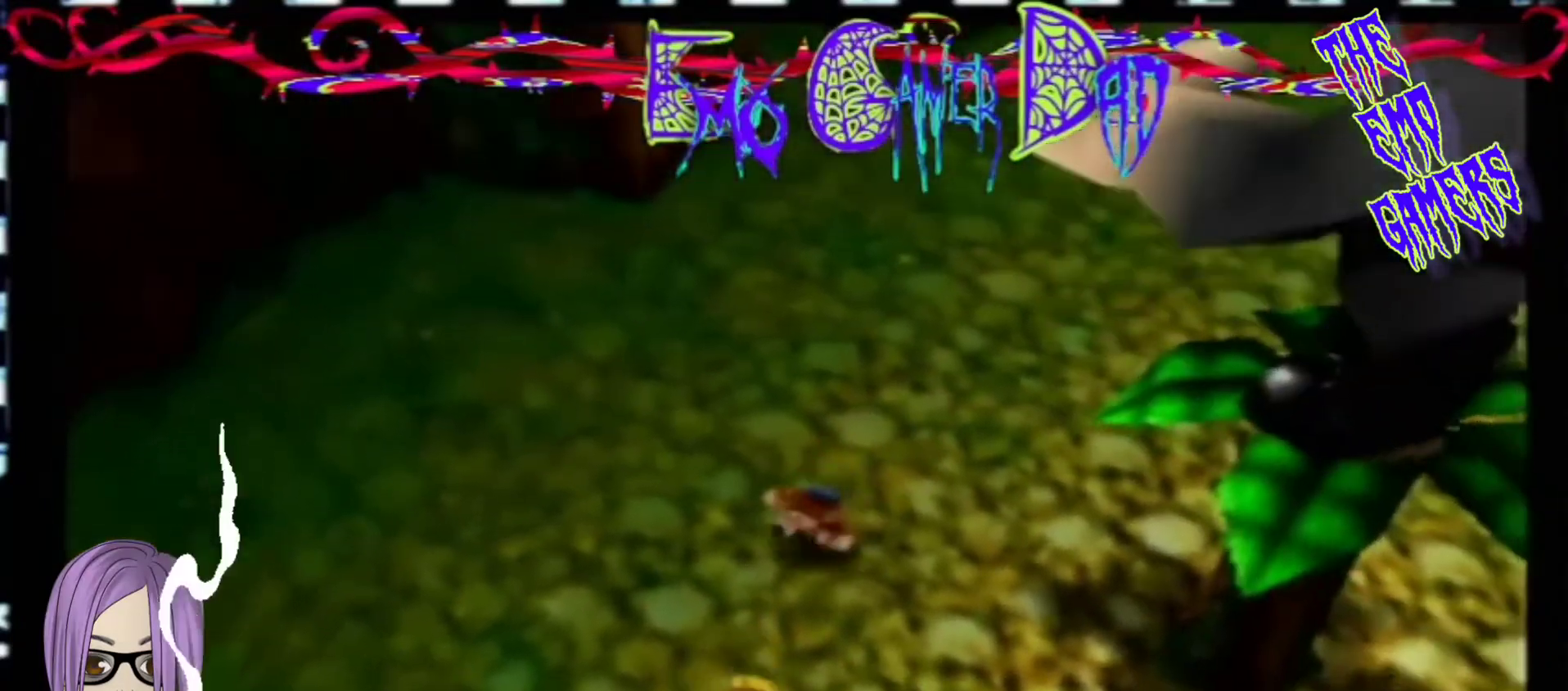
{"buttons": [], "left_stick": "down", "events": [[33, "left_stick", "center"], [367, "left_stick", "down"]]}
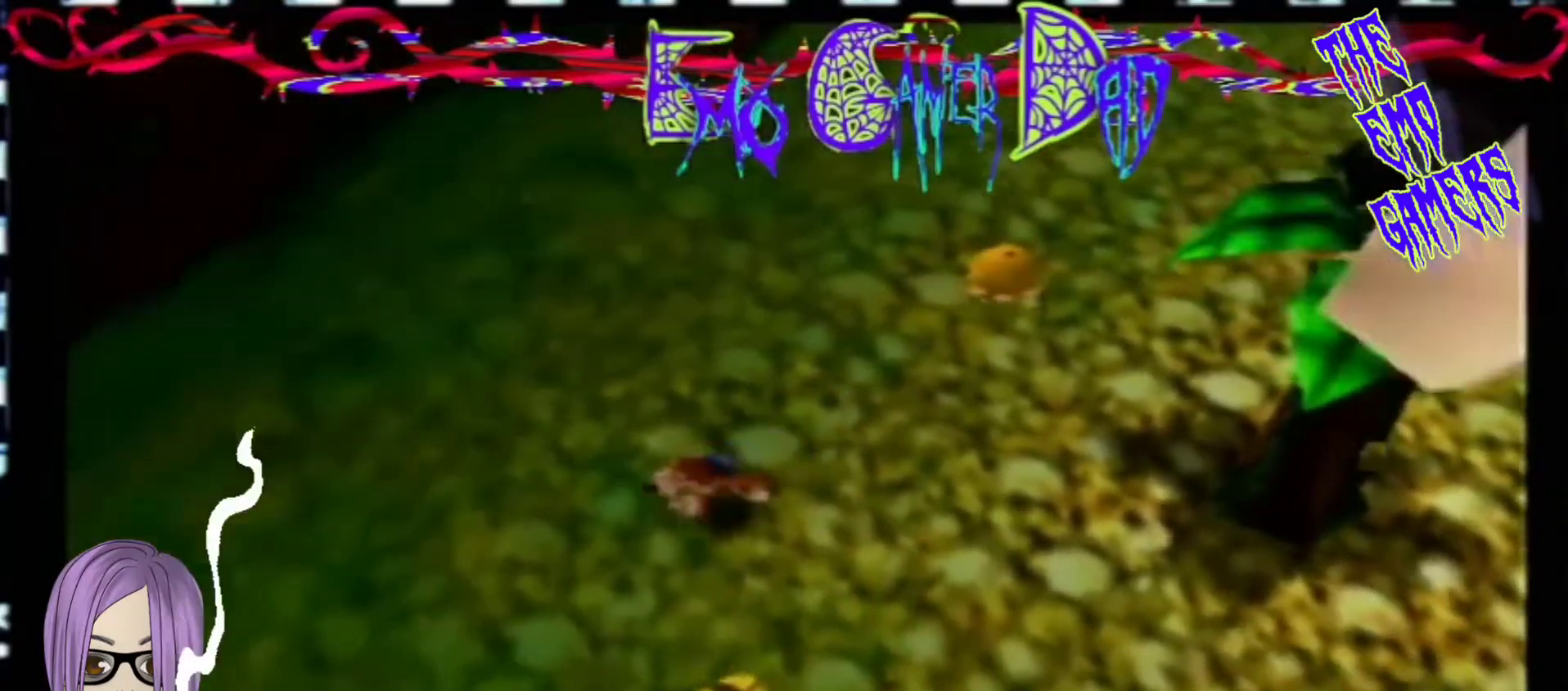
{"buttons": [], "left_stick": "up-left", "events": [[33, "left_stick", "down-right"], [167, "left_stick", "up-right"], [333, "left_stick", "up"], [500, "left_stick", "up-left"]]}
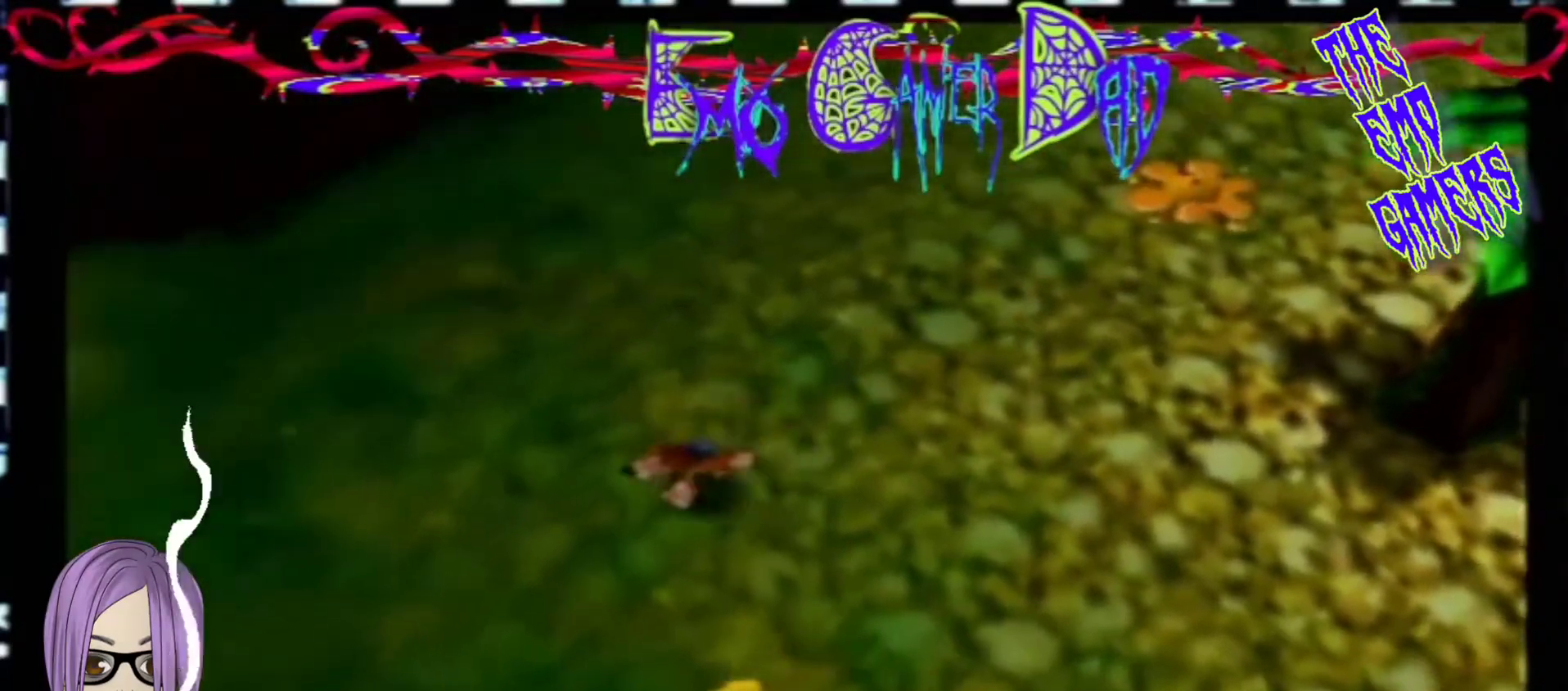
{"buttons": [], "left_stick": "center", "events": [[167, "left_stick", "down-left"], [333, "left_stick", "center"]]}
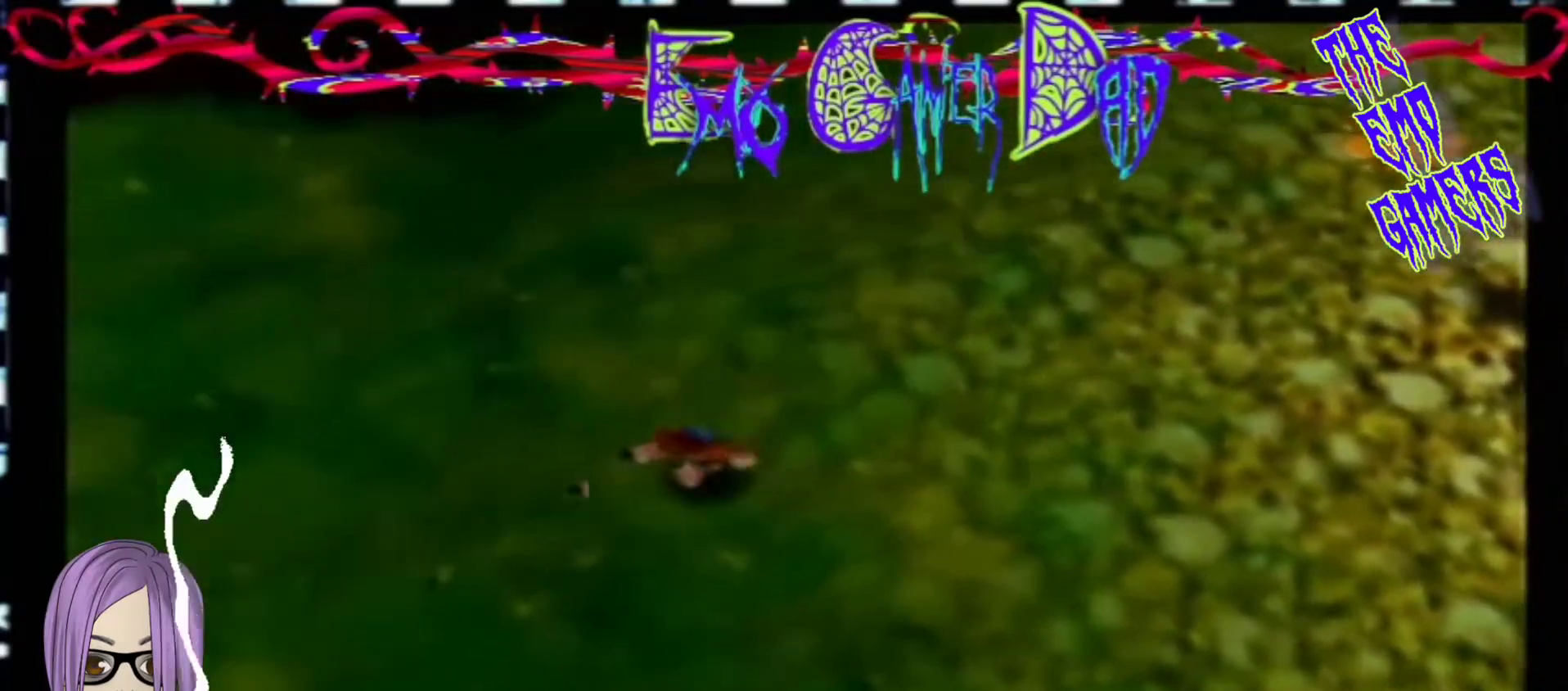
{"buttons": [], "left_stick": "up-right", "events": [[133, "left_stick", "down"], [300, "left_stick", "down-right"], [433, "left_stick", "up-right"]]}
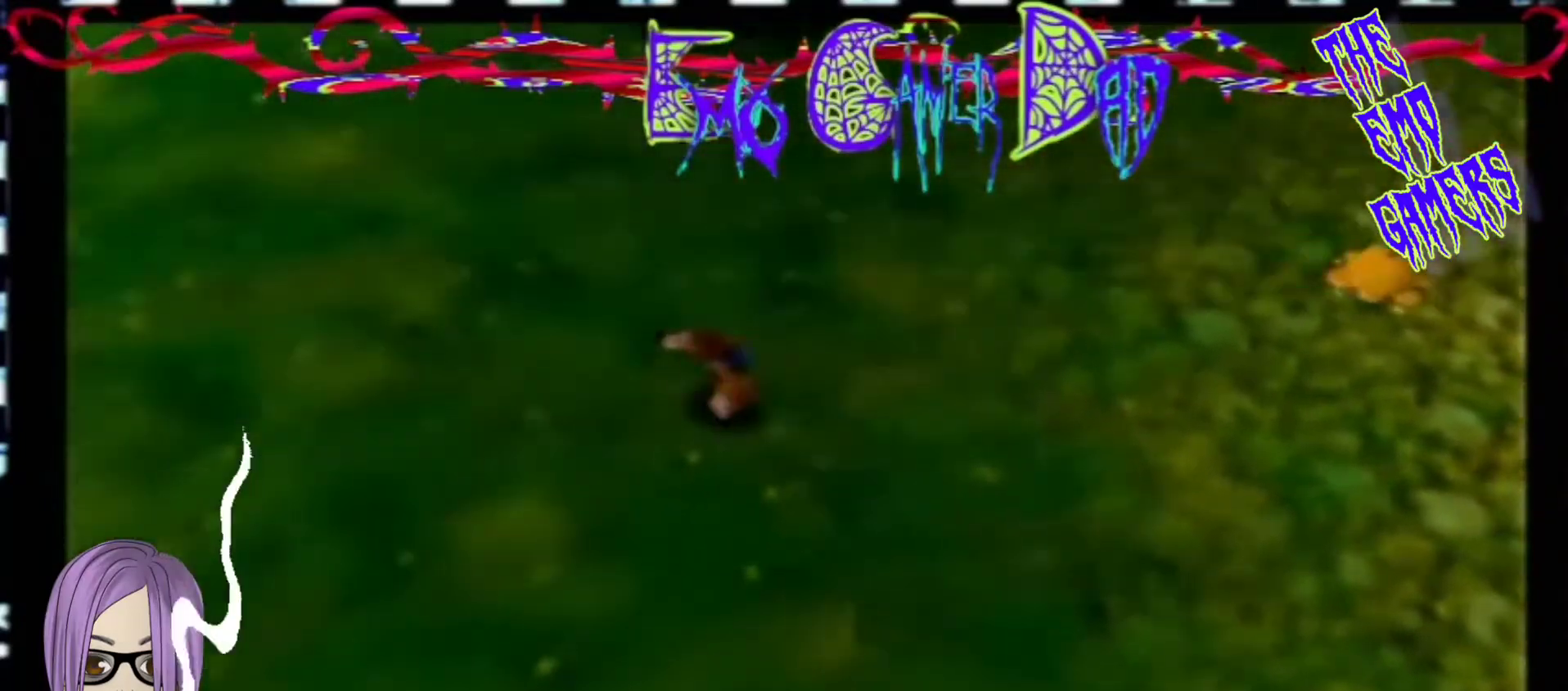
{"buttons": [], "left_stick": "down-left", "events": [[100, "left_stick", "up"], [267, "left_stick", "left"], [433, "left_stick", "down-left"]]}
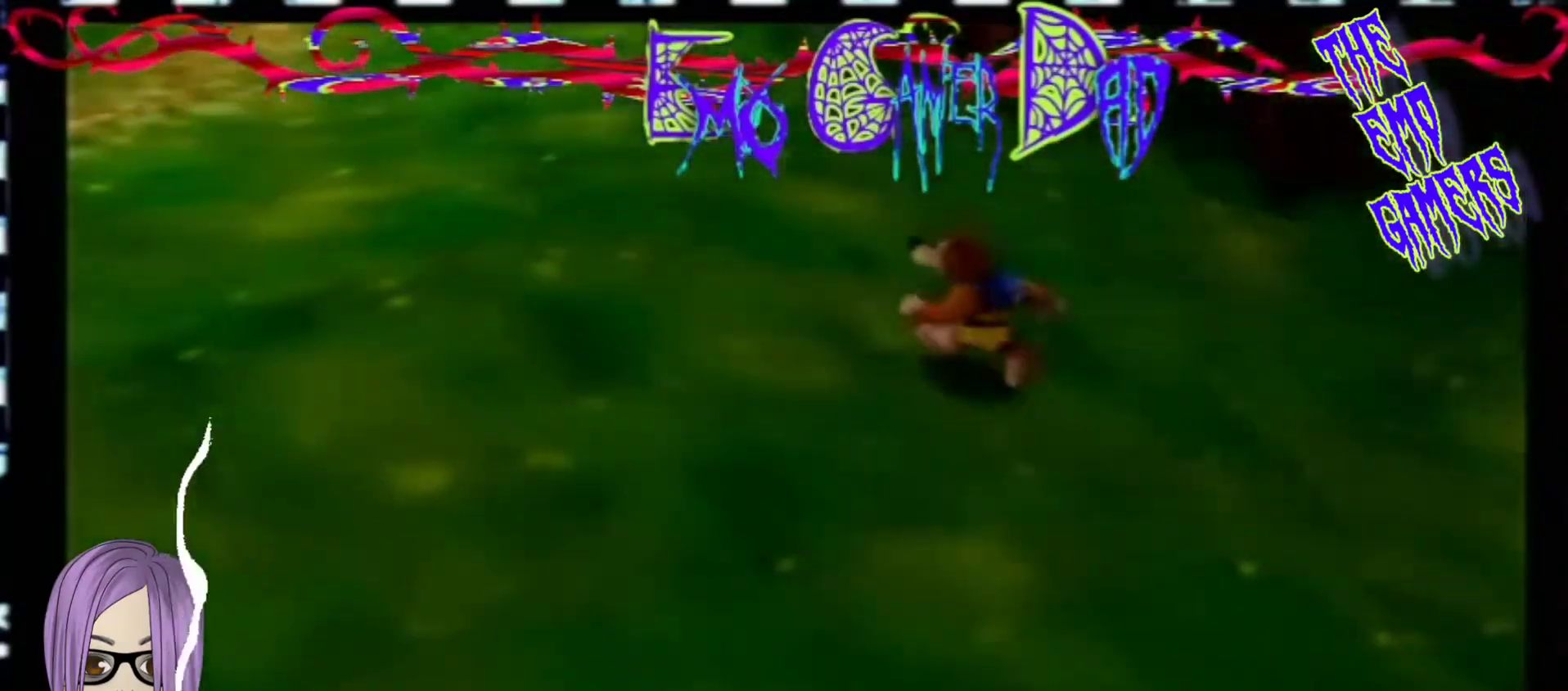
{"buttons": [], "left_stick": "down", "events": [[100, "left_stick", "center"], [400, "left_stick", "down"]]}
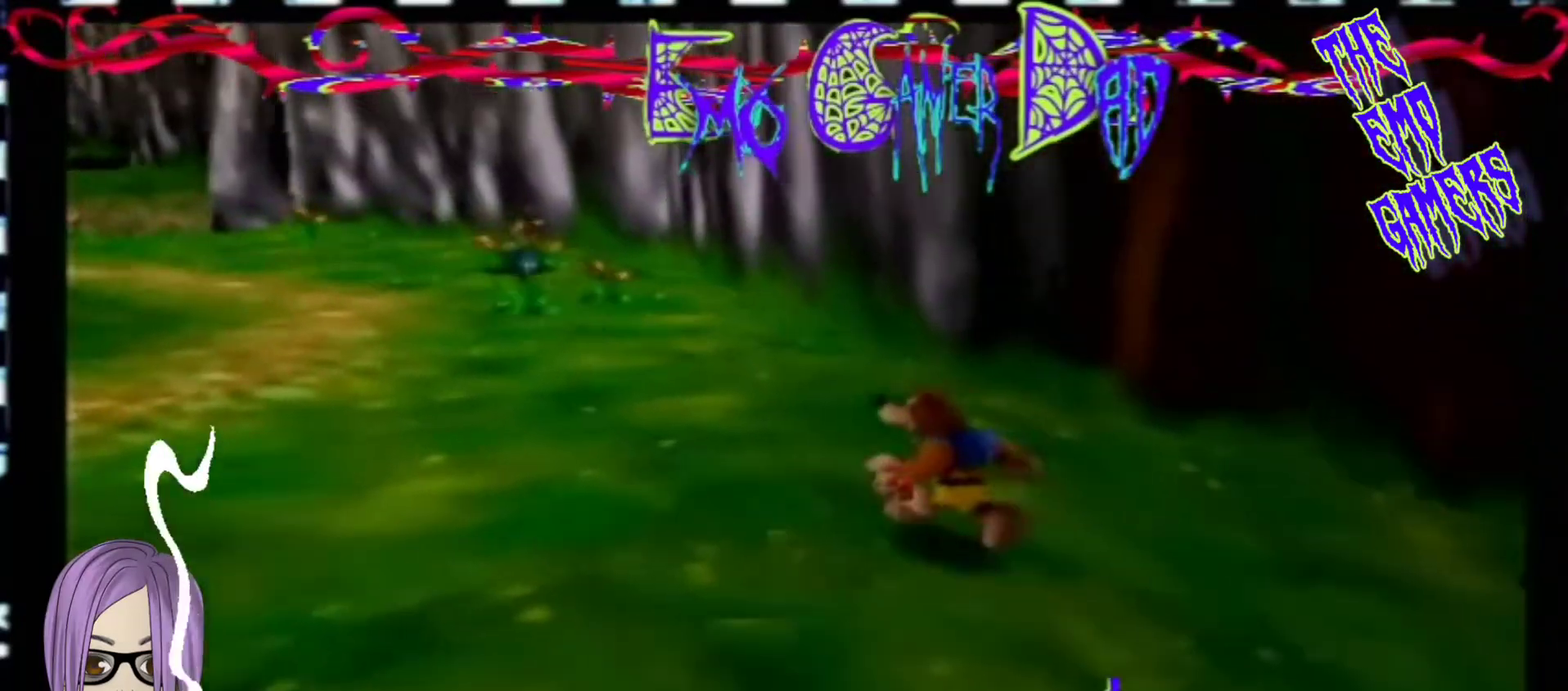
{"buttons": [], "left_stick": "up", "events": [[67, "left_stick", "down-right"], [233, "left_stick", "up-right"], [400, "left_stick", "up"]]}
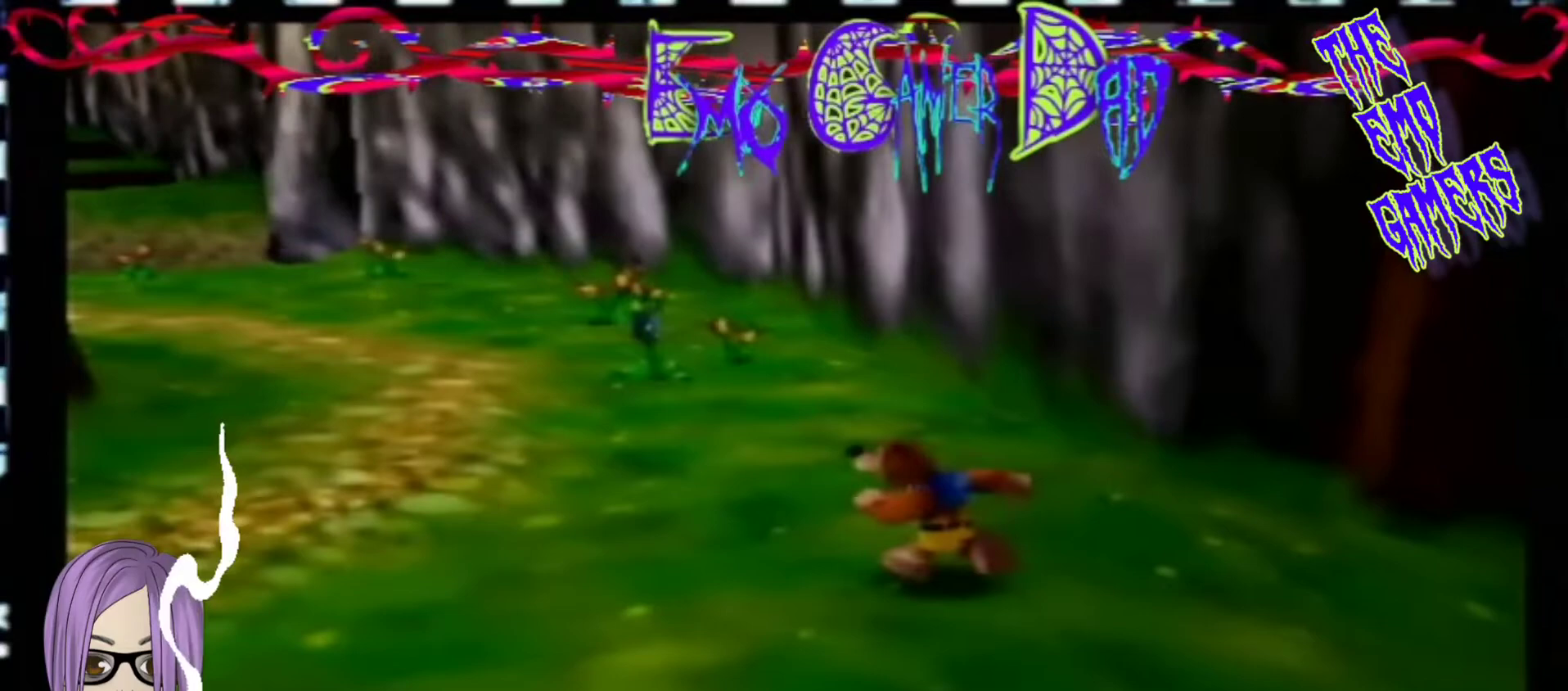
{"buttons": [], "left_stick": "center", "events": [[67, "left_stick", "left"], [233, "left_stick", "down-left"], [367, "left_stick", "center"]]}
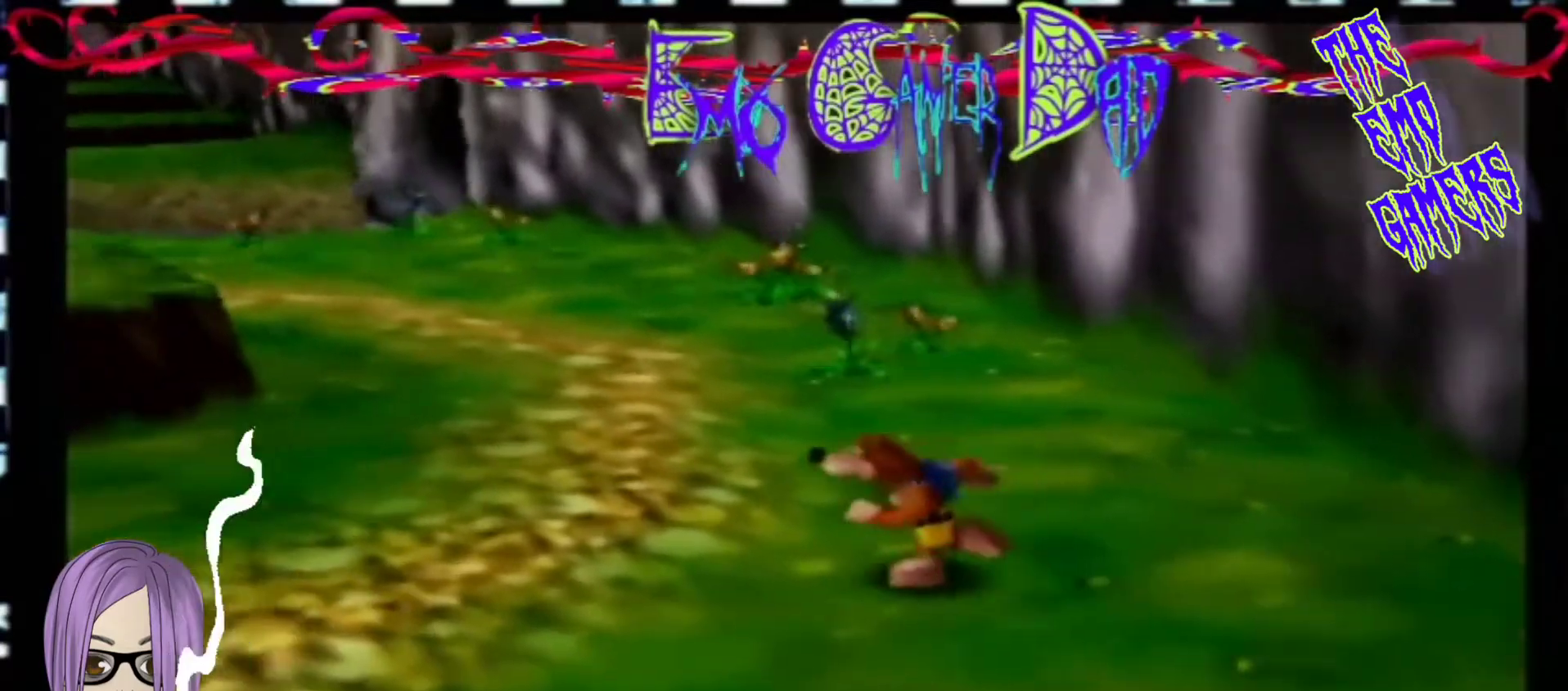
{"buttons": [], "left_stick": "down-right", "events": [[200, "left_stick", "down"], [367, "left_stick", "down-right"]]}
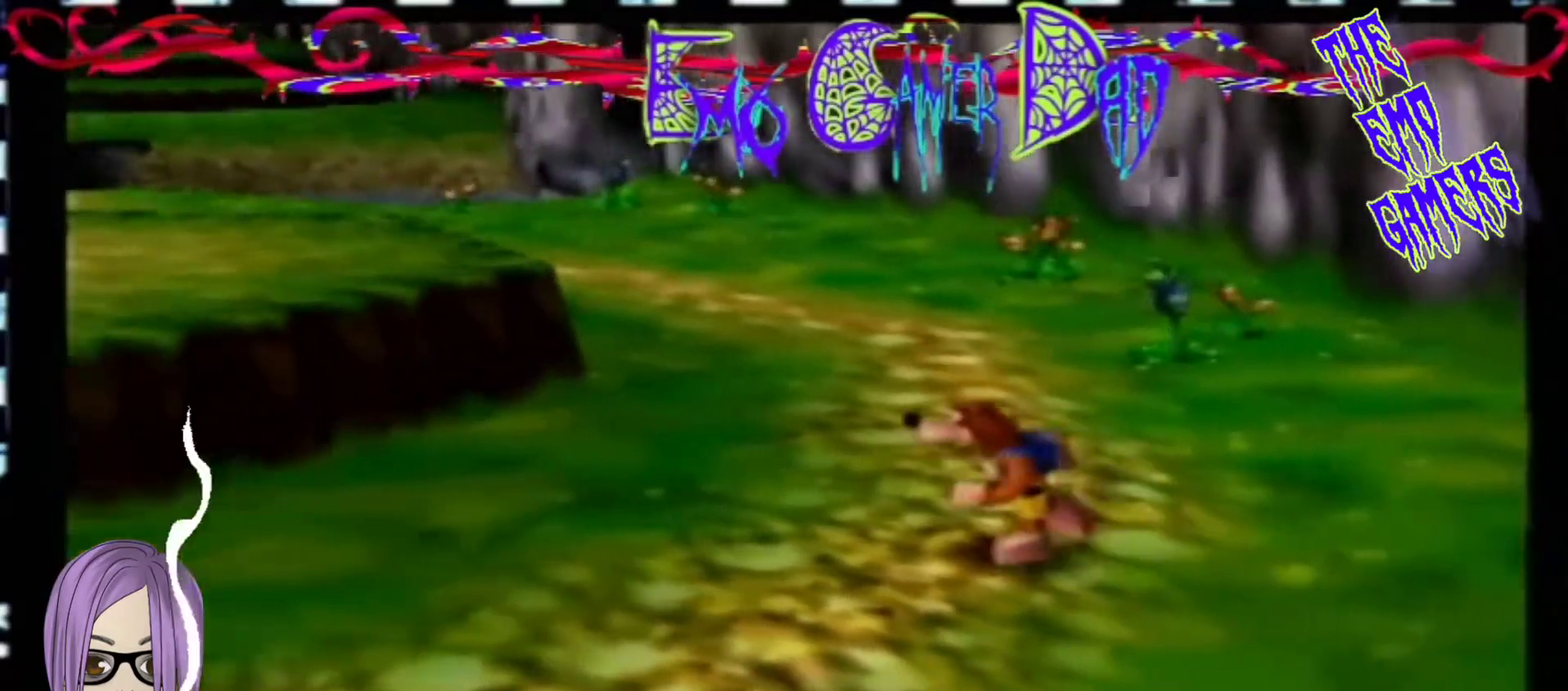
{"buttons": [], "left_stick": "down-left", "events": [[33, "left_stick", "up-right"], [200, "left_stick", "up"], [333, "left_stick", "left"], [500, "left_stick", "down-left"]]}
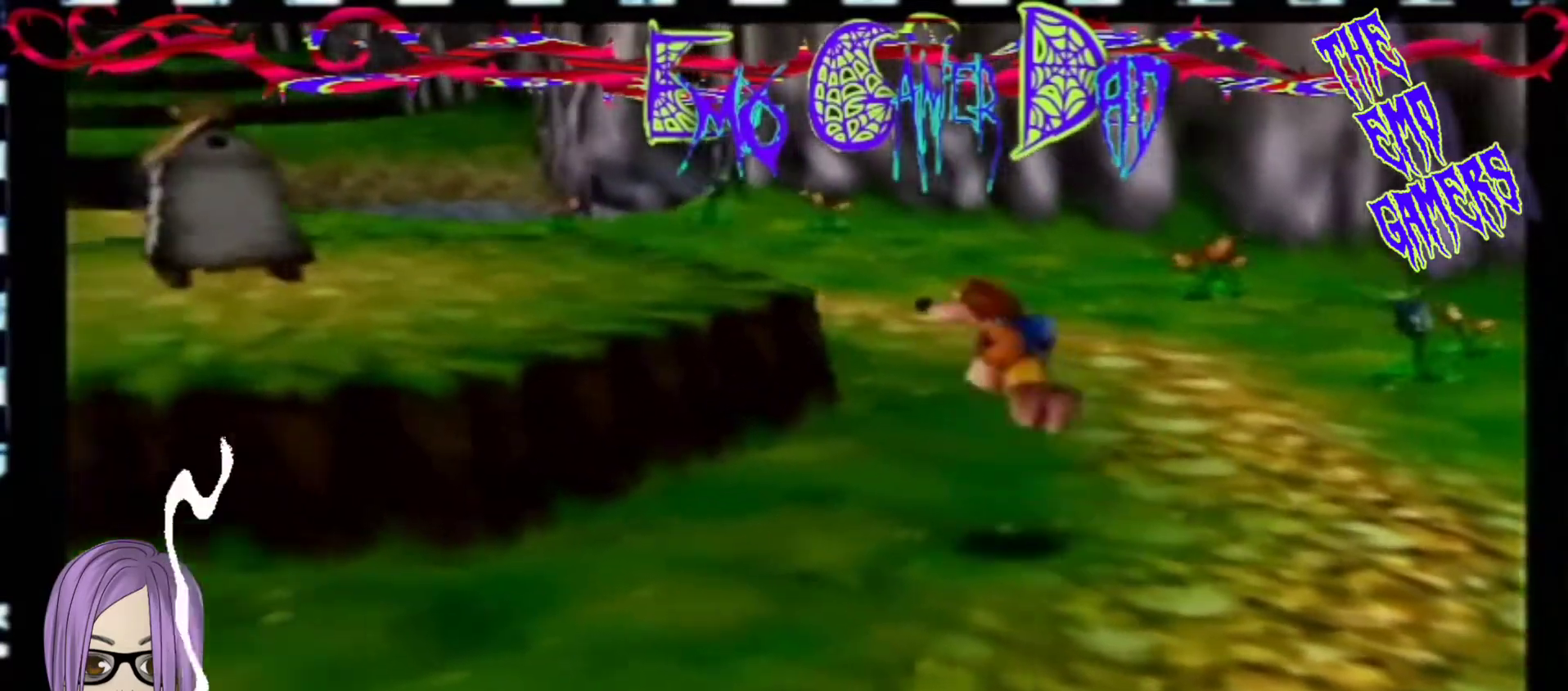
{"buttons": [], "left_stick": "down", "events": [[167, "left_stick", "center"], [467, "left_stick", "down"]]}
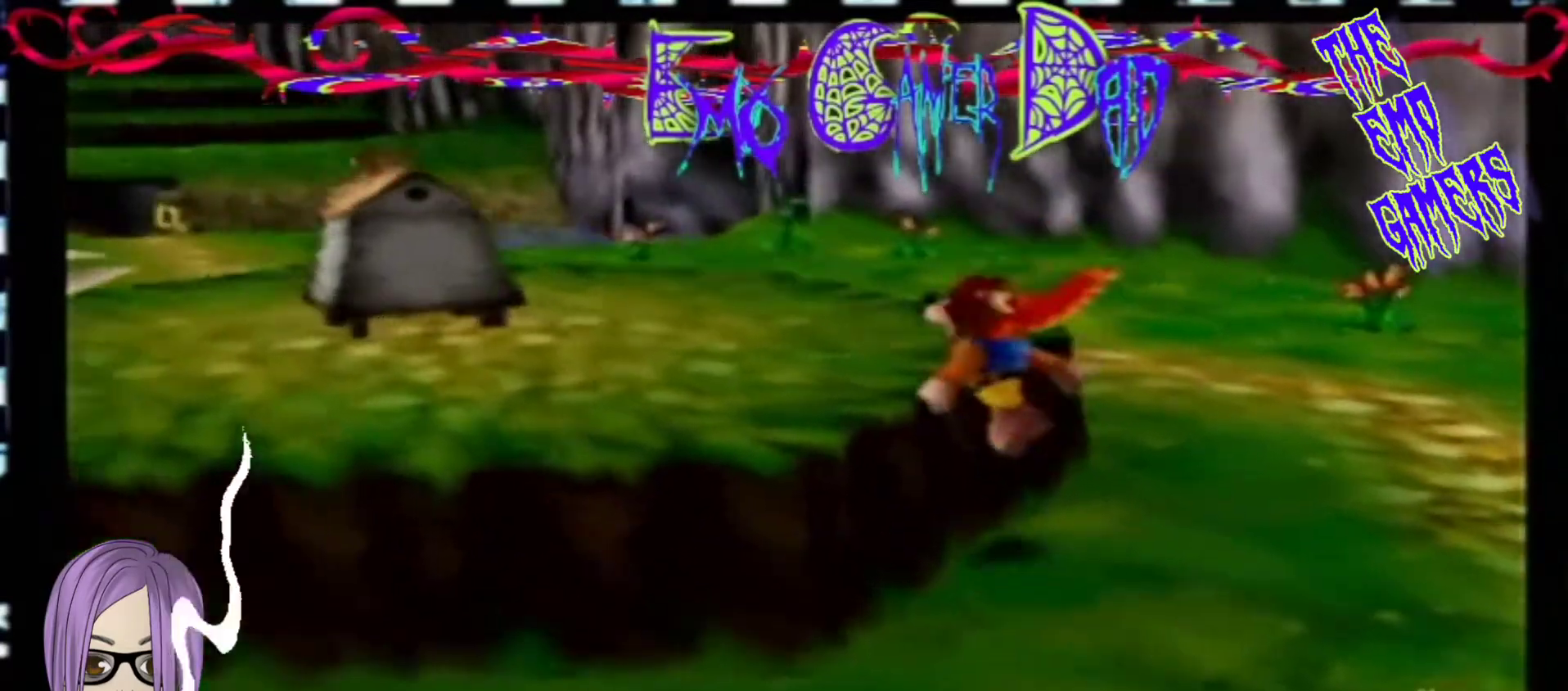
{"buttons": [], "left_stick": "up", "events": [[133, "left_stick", "down-right"], [300, "left_stick", "up-right"], [433, "left_stick", "up"]]}
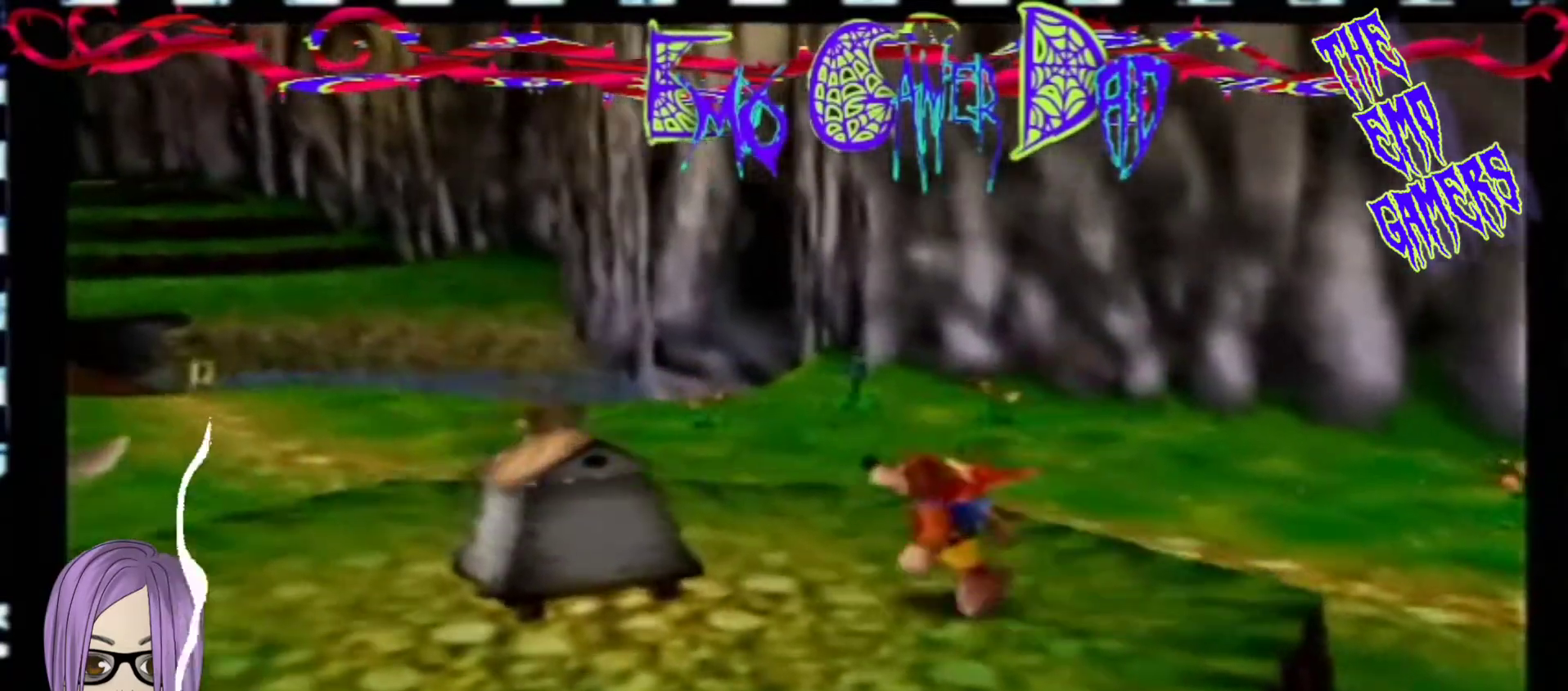
{"buttons": [], "left_stick": "center", "events": [[100, "left_stick", "left"], [267, "left_stick", "down-left"], [433, "left_stick", "center"]]}
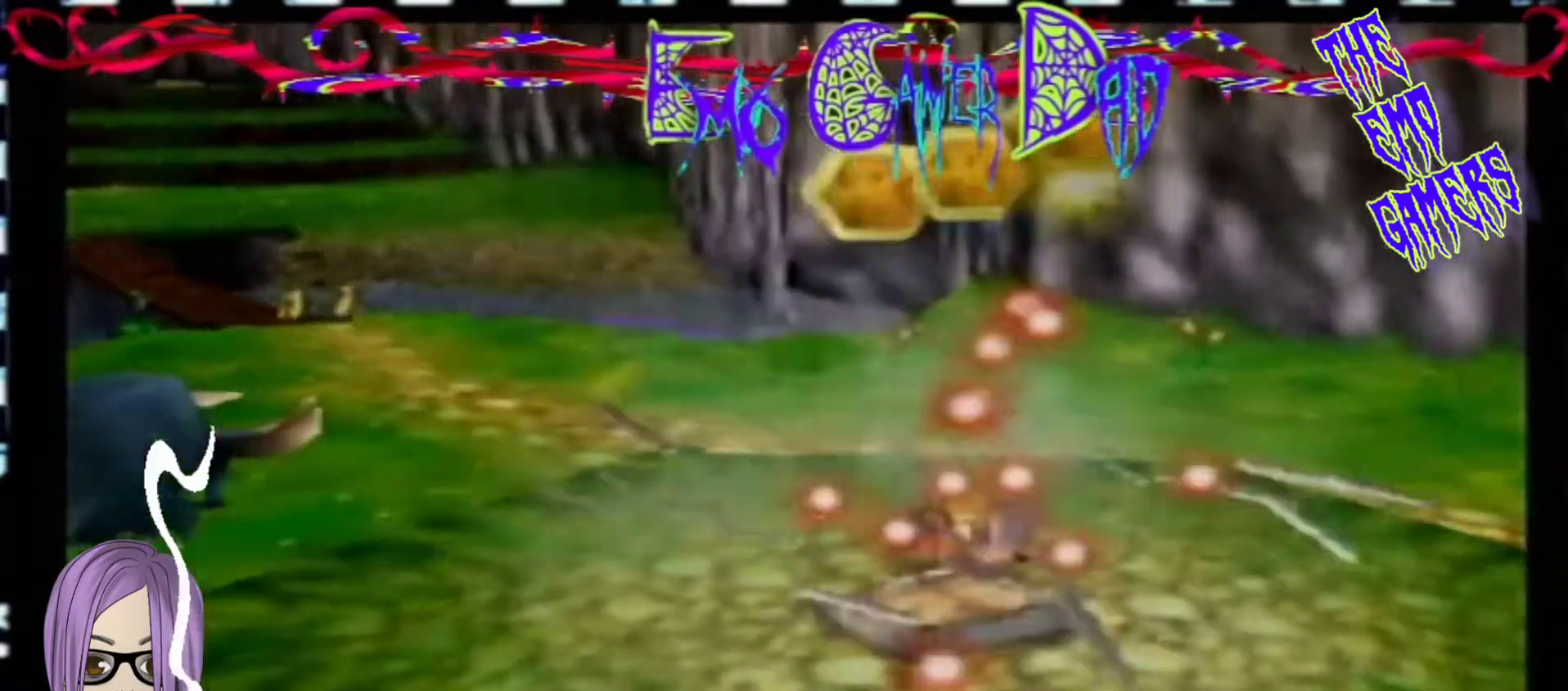
{"buttons": [], "left_stick": "down-right", "events": [[267, "left_stick", "down"], [400, "left_stick", "down-right"]]}
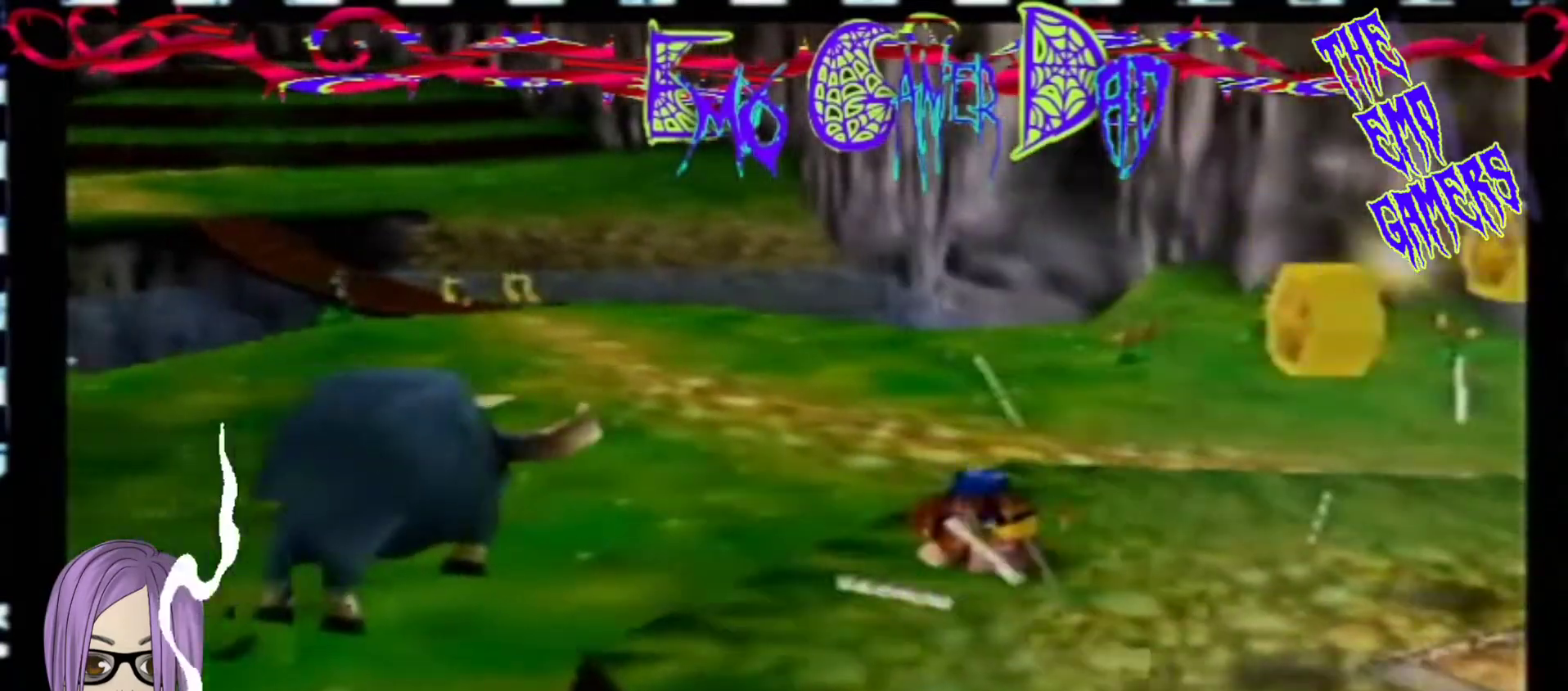
{"buttons": [], "left_stick": "left", "events": [[67, "left_stick", "up-right"], [233, "left_stick", "up"], [400, "left_stick", "left"]]}
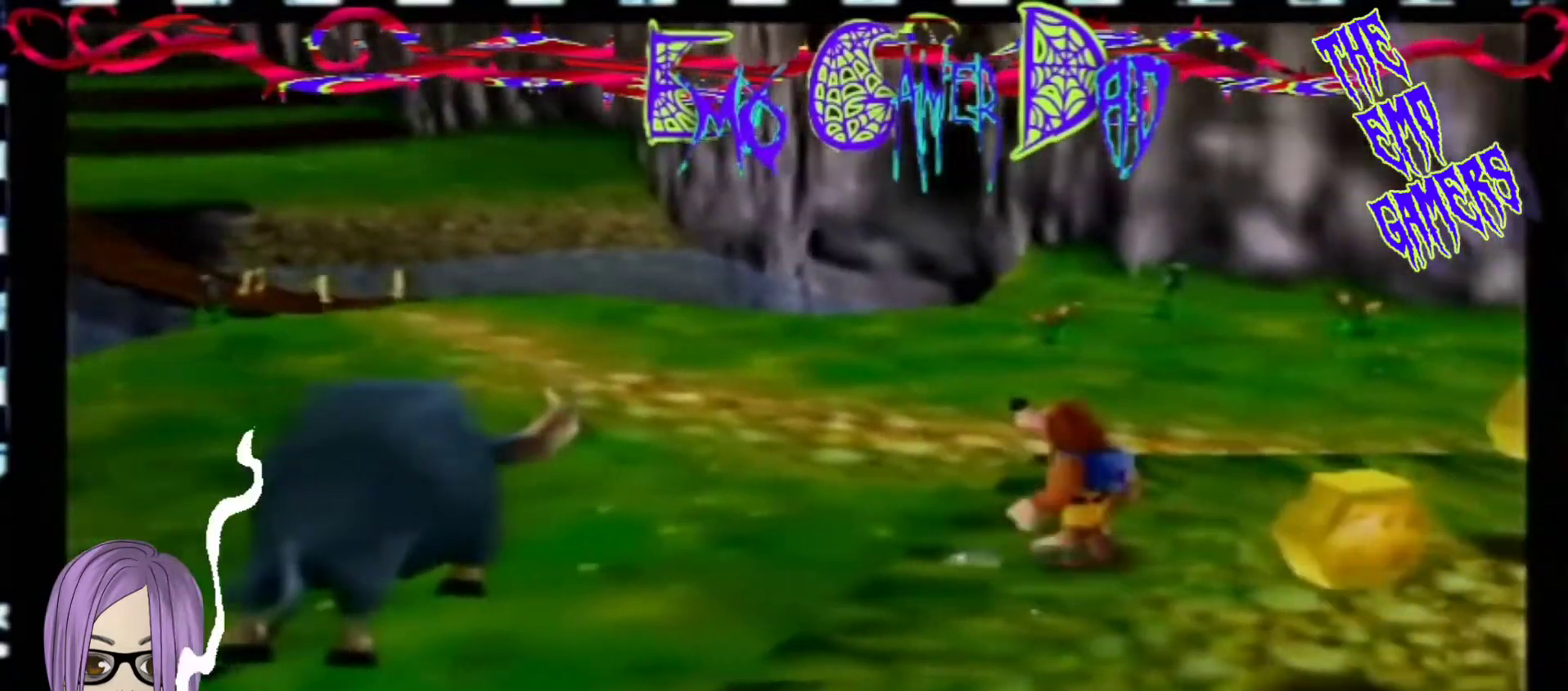
{"buttons": [], "left_stick": "center", "events": [[67, "left_stick", "down-left"], [233, "left_stick", "center"]]}
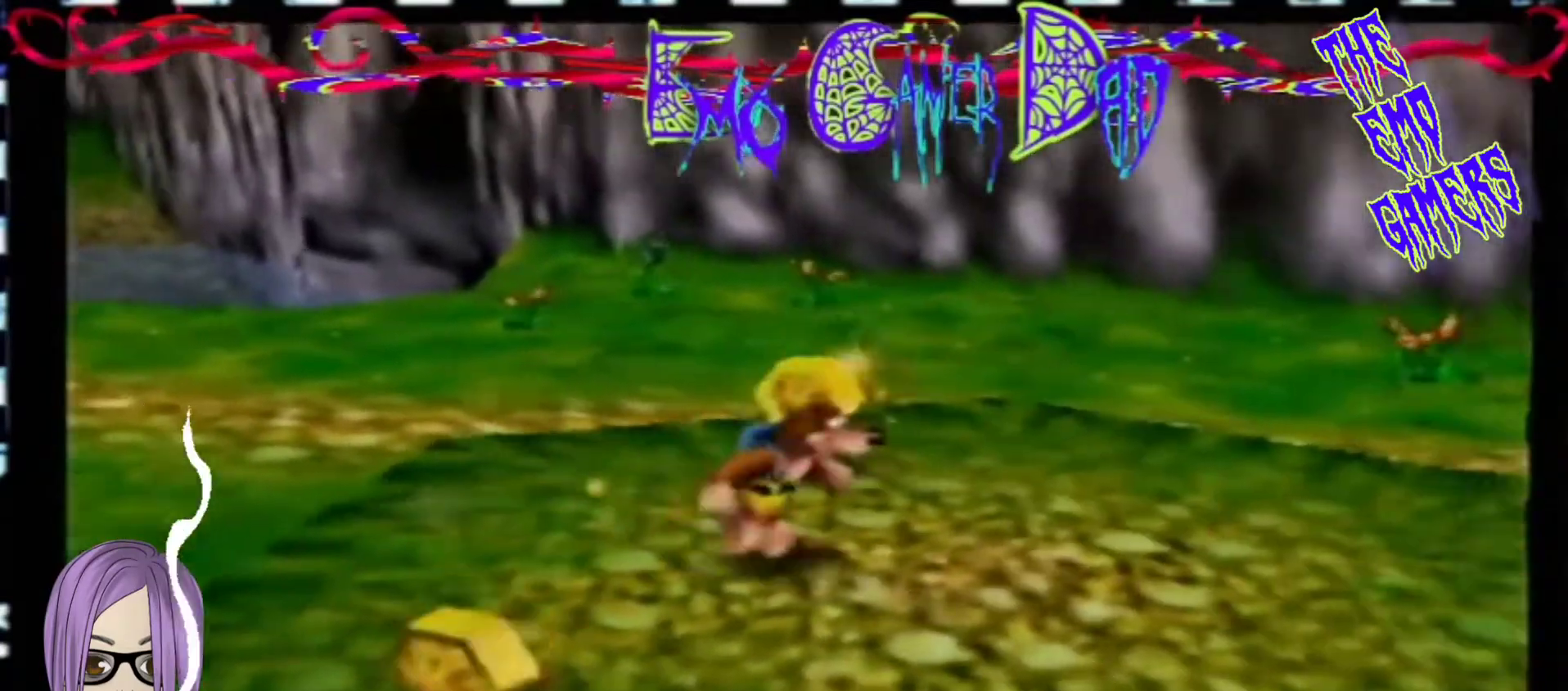
{"buttons": [], "left_stick": "up", "events": [[33, "left_stick", "down"], [200, "left_stick", "down-right"], [367, "left_stick", "up-right"], [500, "left_stick", "up"]]}
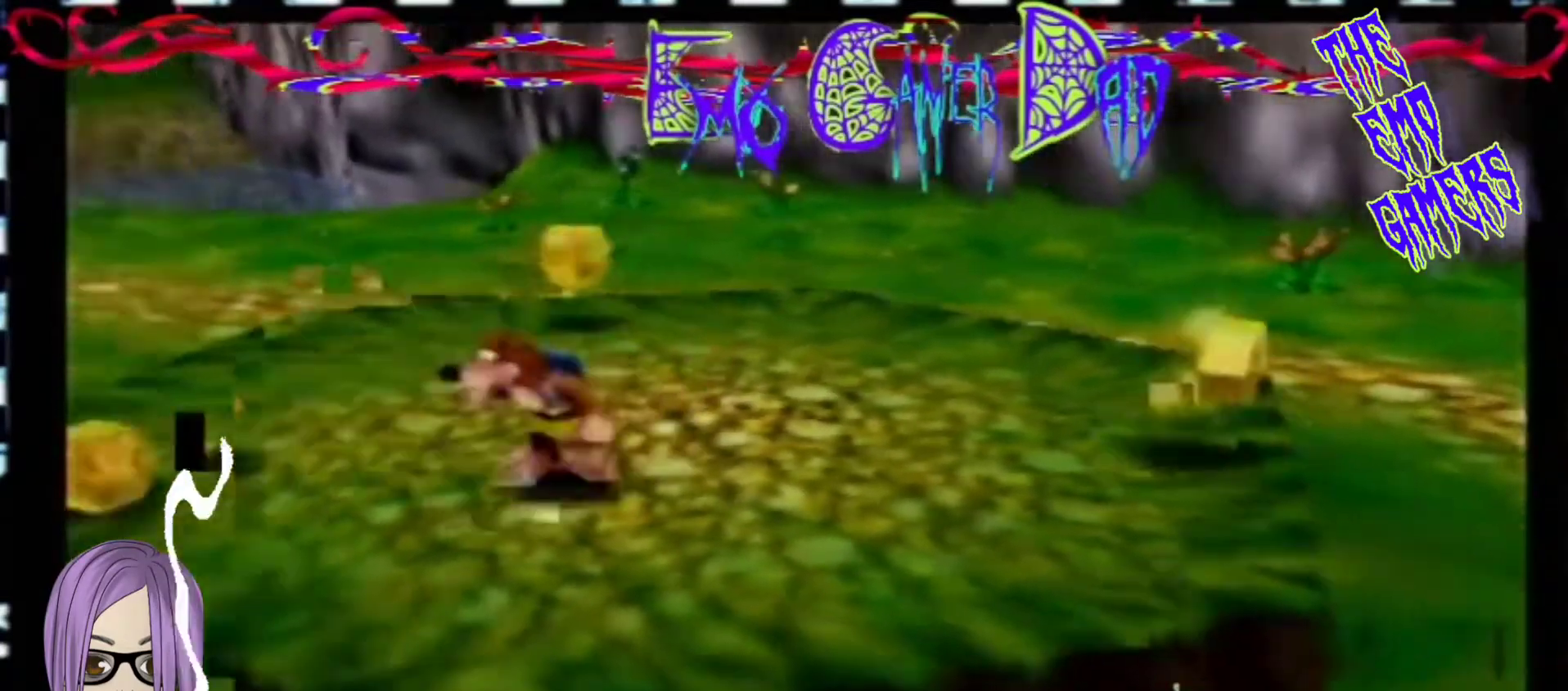
{"buttons": [], "left_stick": "center", "events": [[167, "left_stick", "left"], [333, "left_stick", "down-left"], [500, "left_stick", "center"]]}
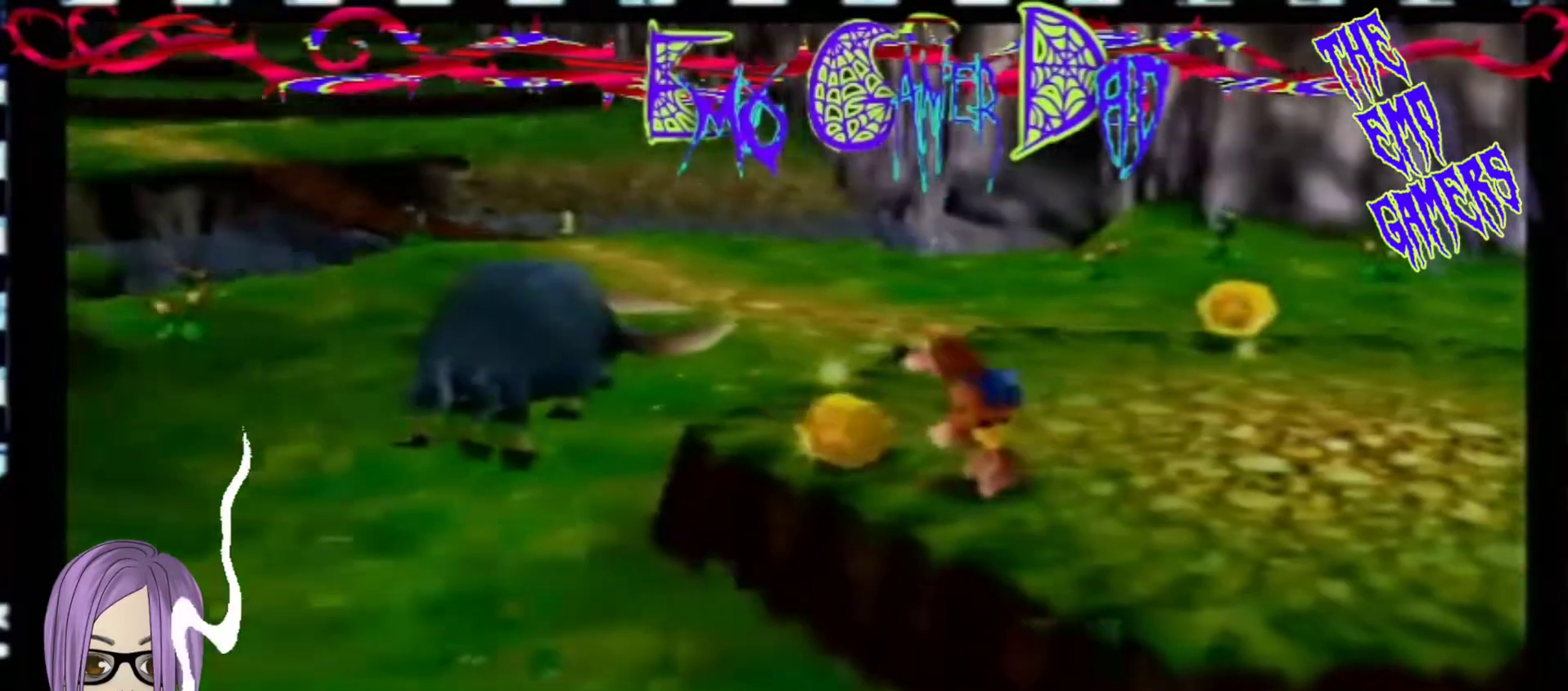
{"buttons": [], "left_stick": "down-right", "events": [[300, "left_stick", "down"], [467, "left_stick", "down-right"]]}